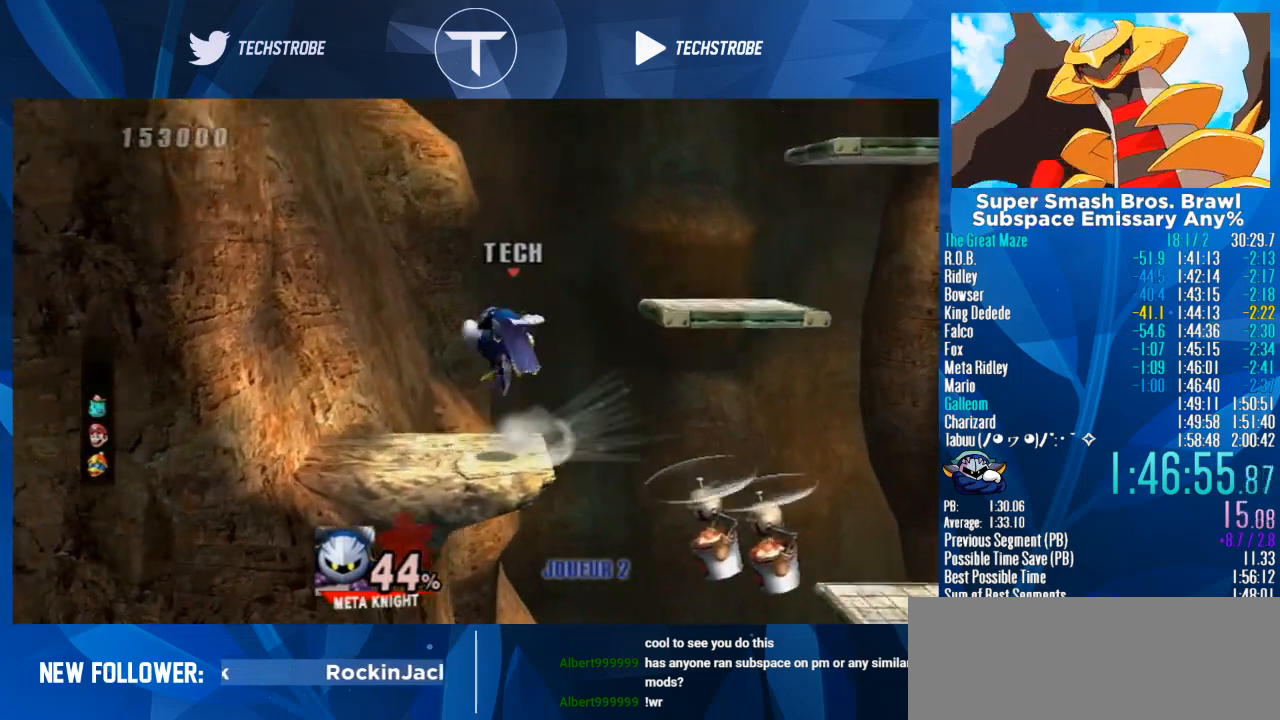
Gameplay with a controller (Nintendo layout); each line is a JSON object with the inputs held at the frame after it. "events" lists button and stick changes between this image and that frame as [ms after this image, input, new state], when the widget could be followed in between. Not read: L3 R3.
{"buttons": [], "left_stick": "up", "right_stick": "center", "events": [[167, "Y", "down"], [333, "Y", "up"], [400, "left_stick", "up"]]}
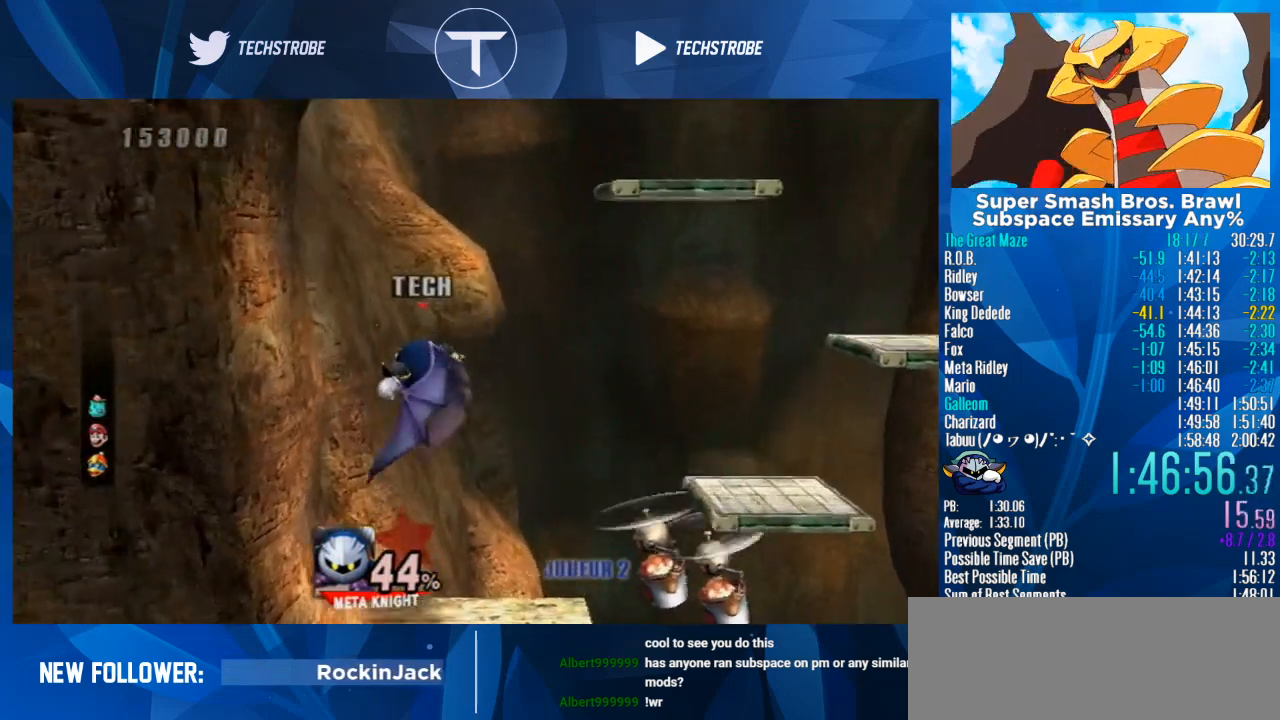
{"buttons": [], "left_stick": "up", "right_stick": "center", "events": [[67, "Y", "down"], [200, "B", "down"], [200, "Y", "up"], [267, "B", "up"]]}
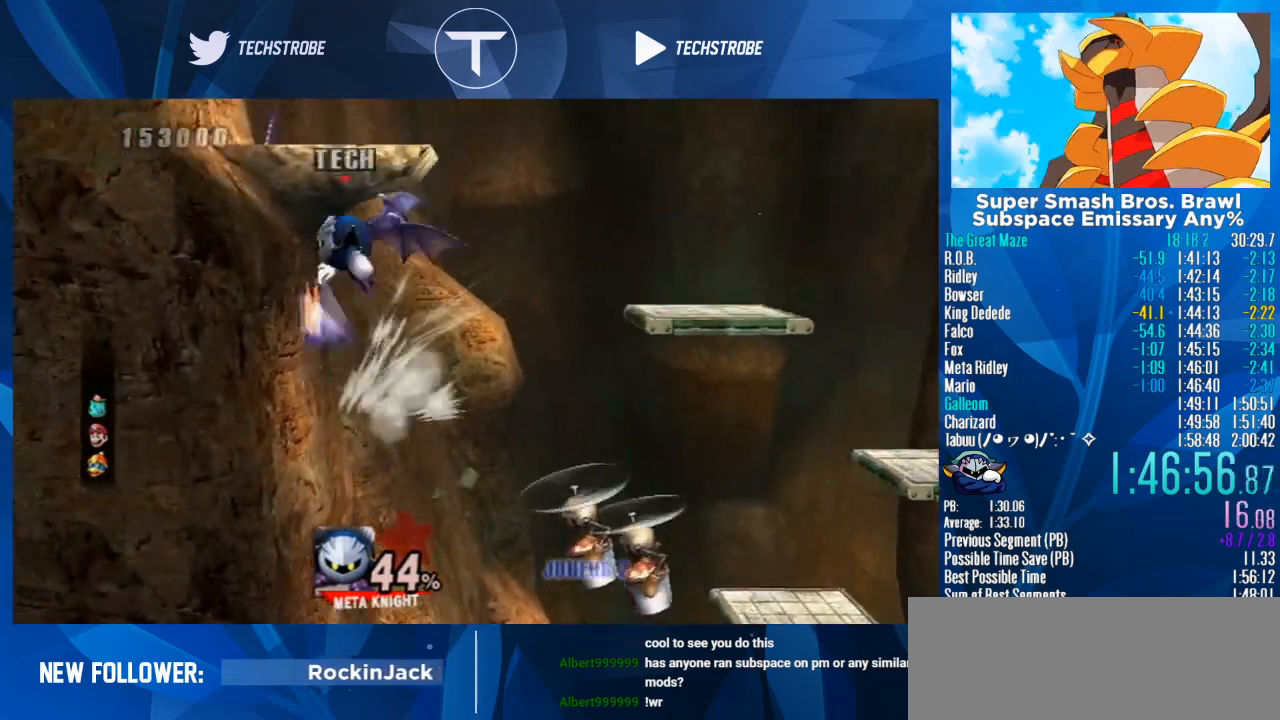
{"buttons": [], "left_stick": "up", "right_stick": "center", "events": [[300, "Y", "down"], [433, "Y", "up"]]}
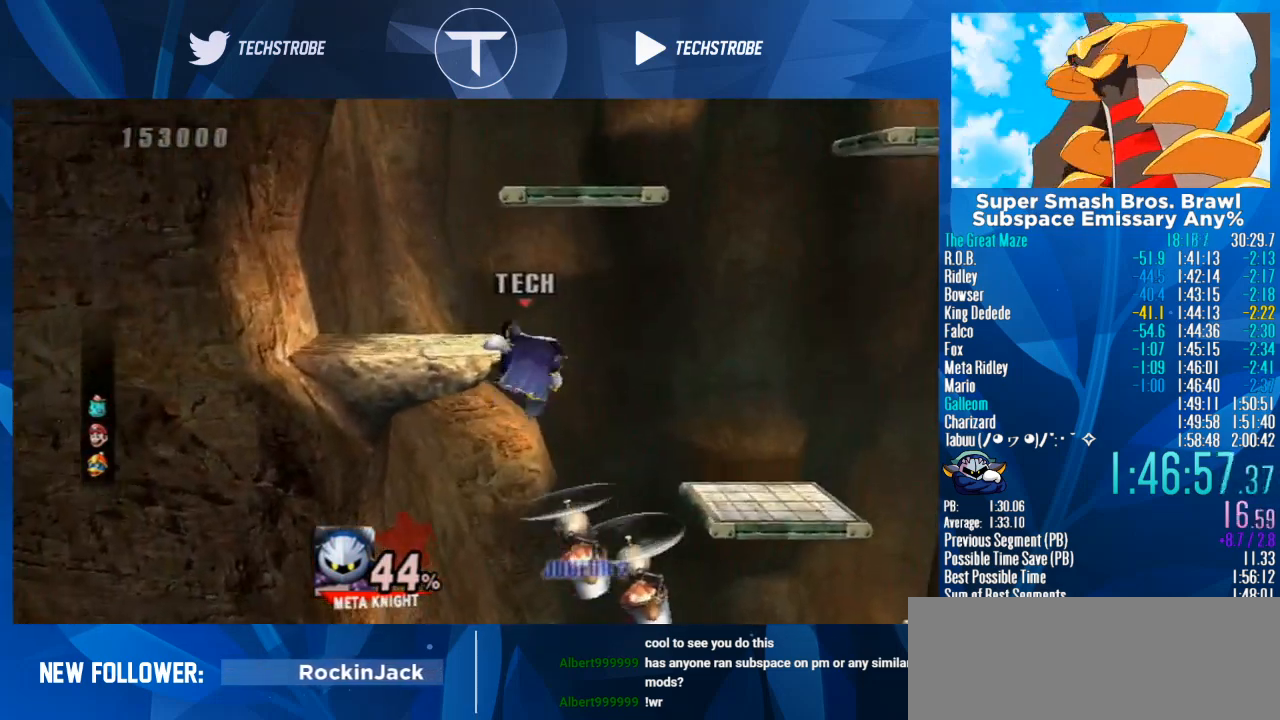
{"buttons": [], "left_stick": "up", "right_stick": "center", "events": [[300, "B", "down"], [400, "B", "up"]]}
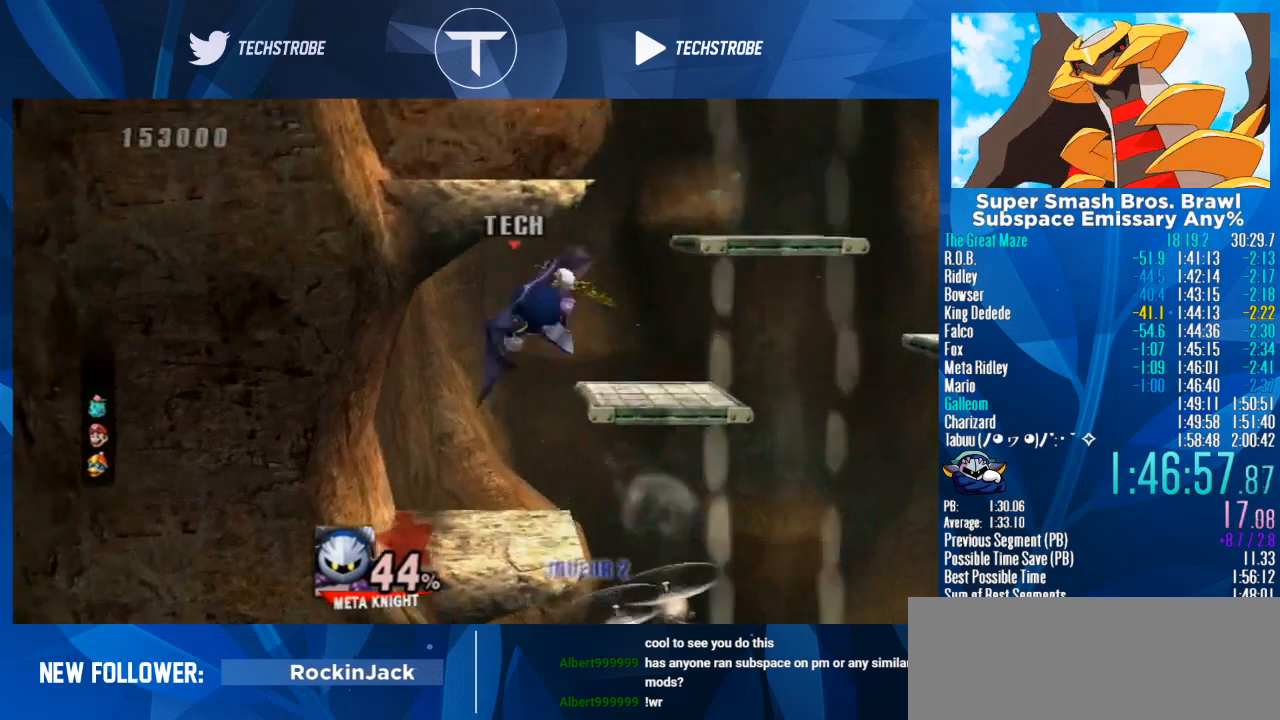
{"buttons": ["Y"], "left_stick": "up", "right_stick": "center", "events": [[367, "Y", "down"]]}
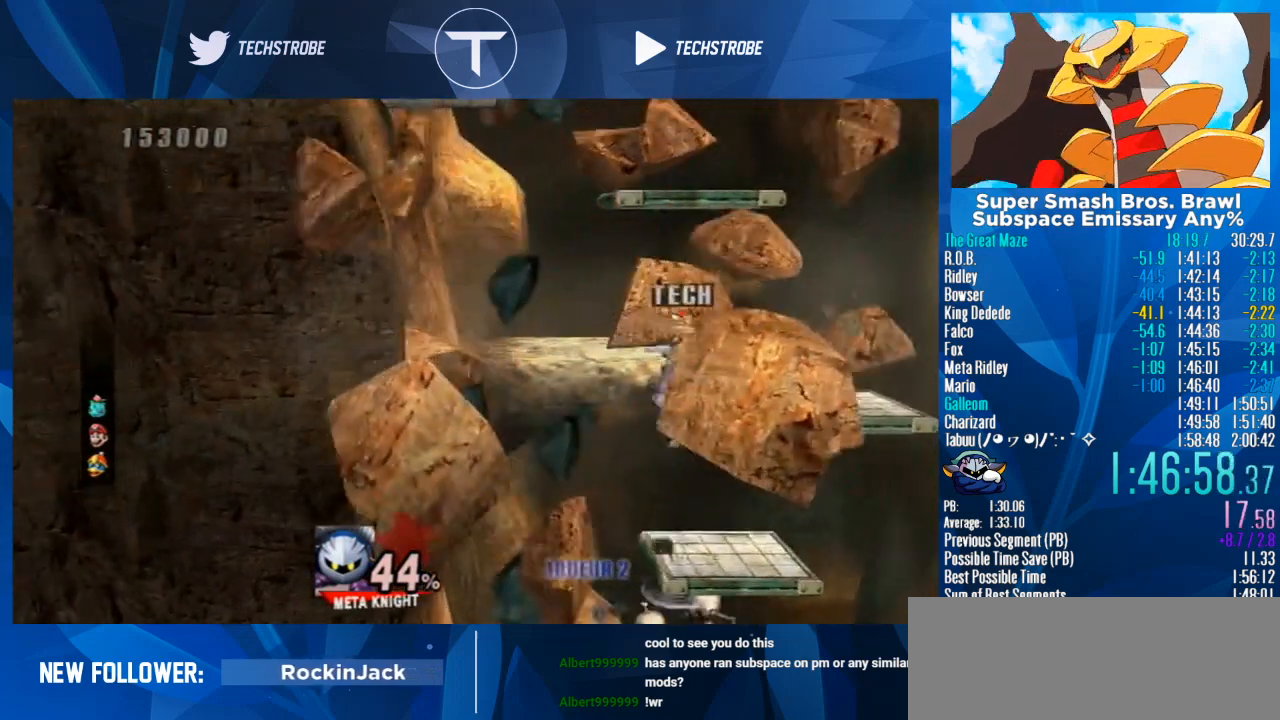
{"buttons": [], "left_stick": "up-left", "right_stick": "center", "events": [[133, "left_stick", "up-left"], [167, "Y", "up"]]}
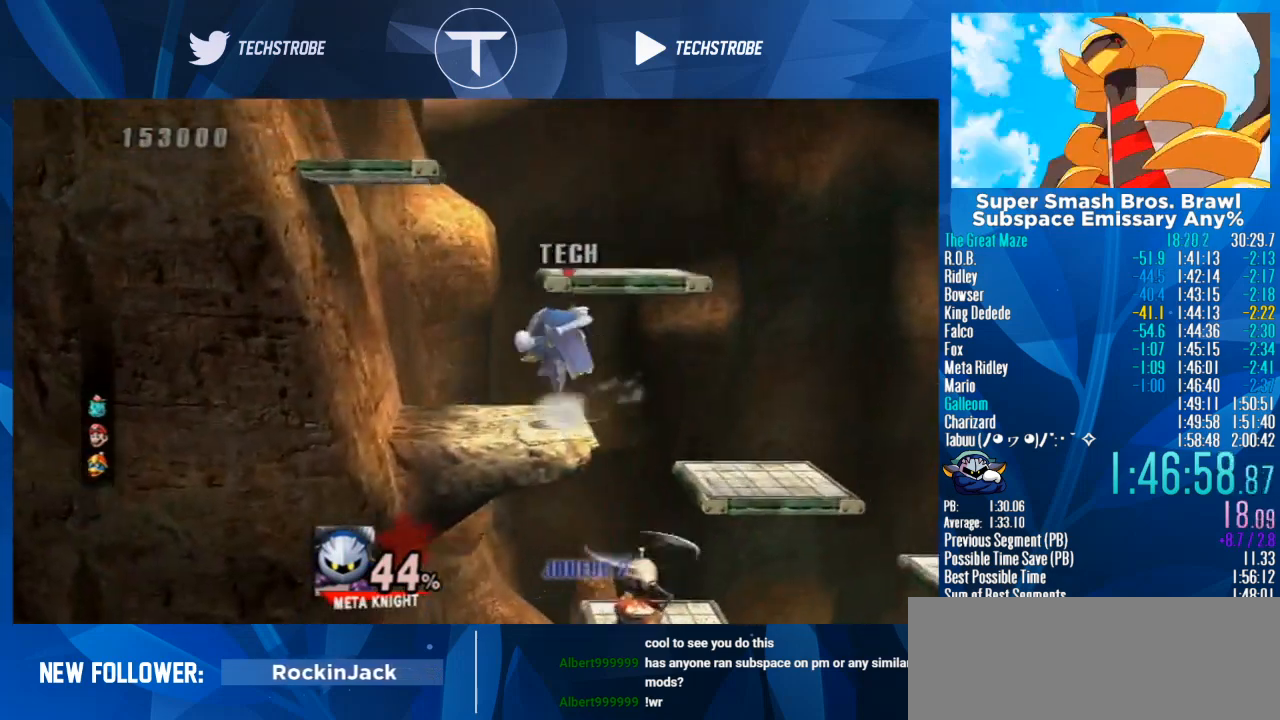
{"buttons": [], "left_stick": "center", "right_stick": "center", "events": [[133, "Y", "down"], [300, "Y", "up"], [300, "left_stick", "left"], [500, "left_stick", "center"]]}
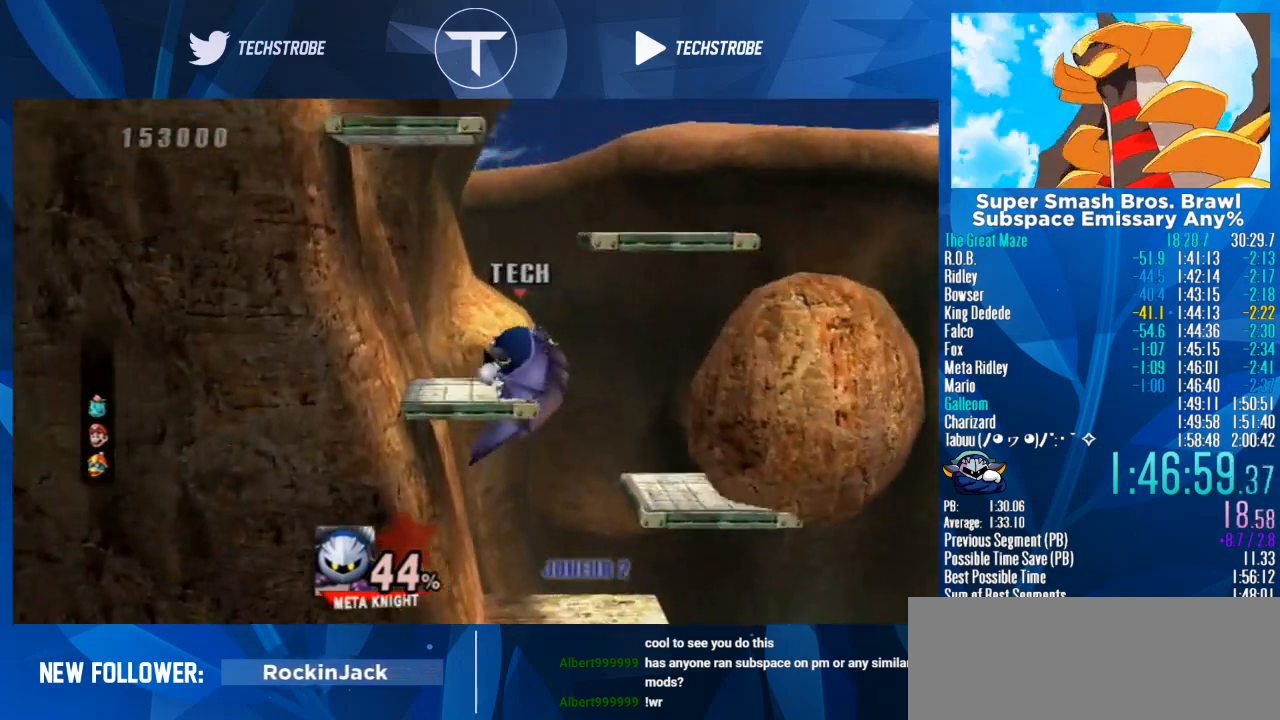
{"buttons": [], "left_stick": "center", "right_stick": "center", "events": [[200, "Y", "down"], [333, "Y", "up"]]}
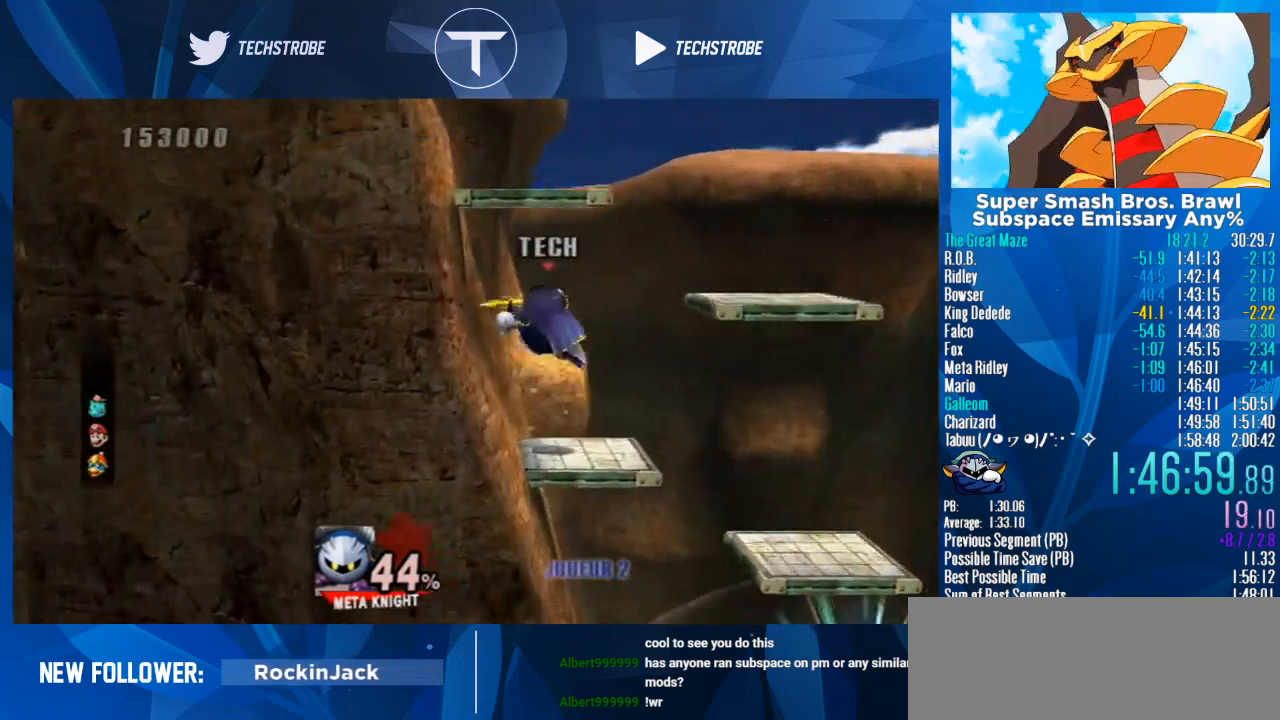
{"buttons": [], "left_stick": "center", "right_stick": "center", "events": [[33, "Y", "down"], [33, "left_stick", "left"], [167, "Y", "up"], [300, "left_stick", "center"]]}
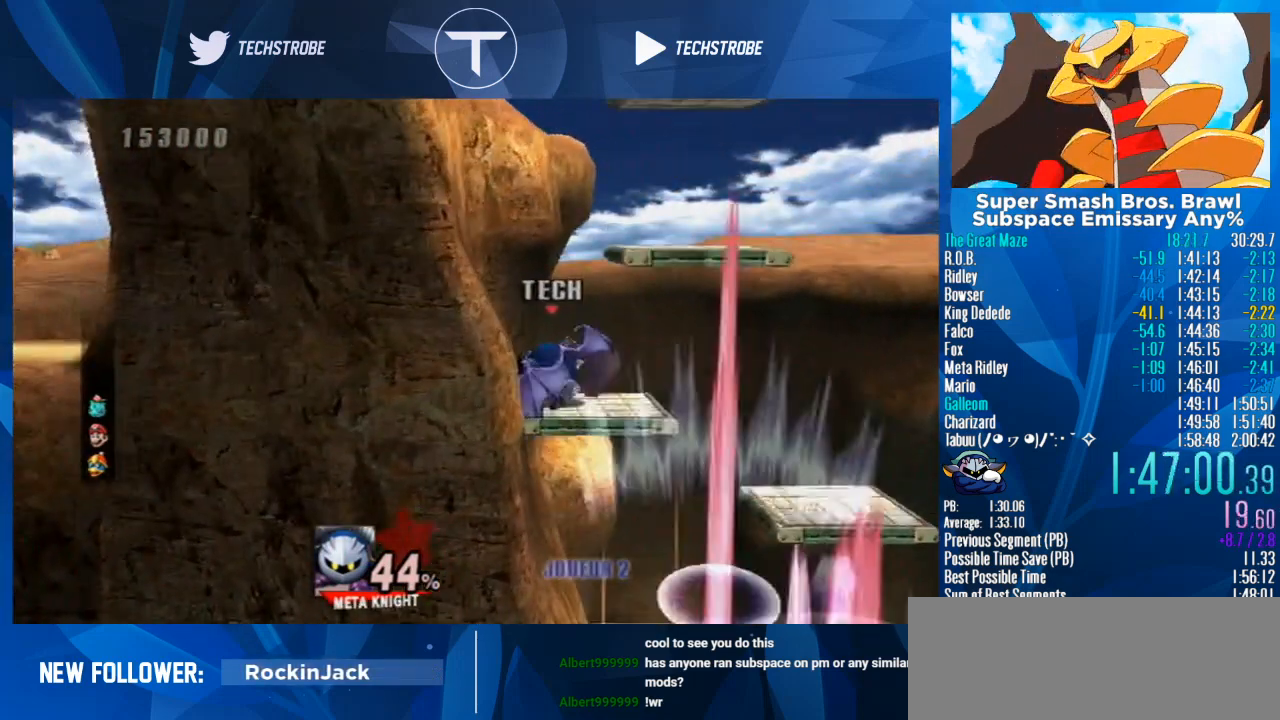
{"buttons": ["Y"], "left_stick": "left", "right_stick": "center", "events": [[33, "Y", "down"], [200, "Y", "up"], [333, "left_stick", "left"], [400, "Y", "down"]]}
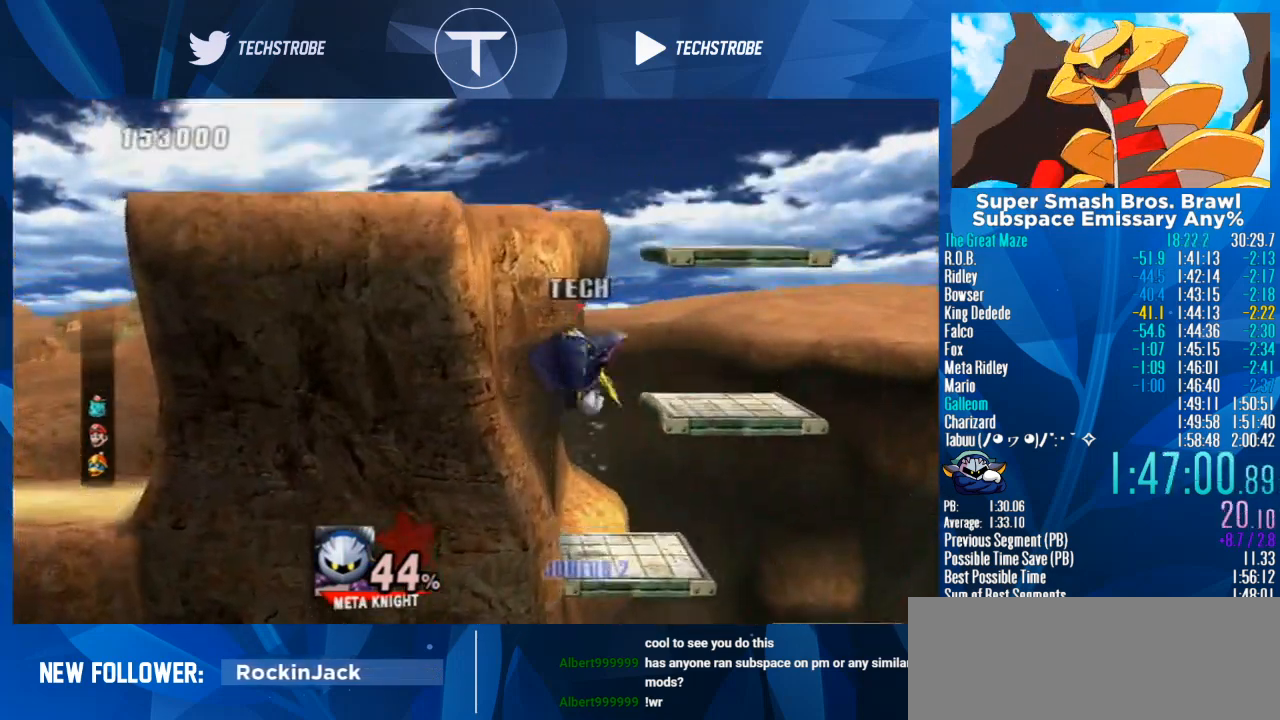
{"buttons": [], "left_stick": "left", "right_stick": "center", "events": [[33, "Y", "up"], [267, "Y", "down"], [433, "Y", "up"]]}
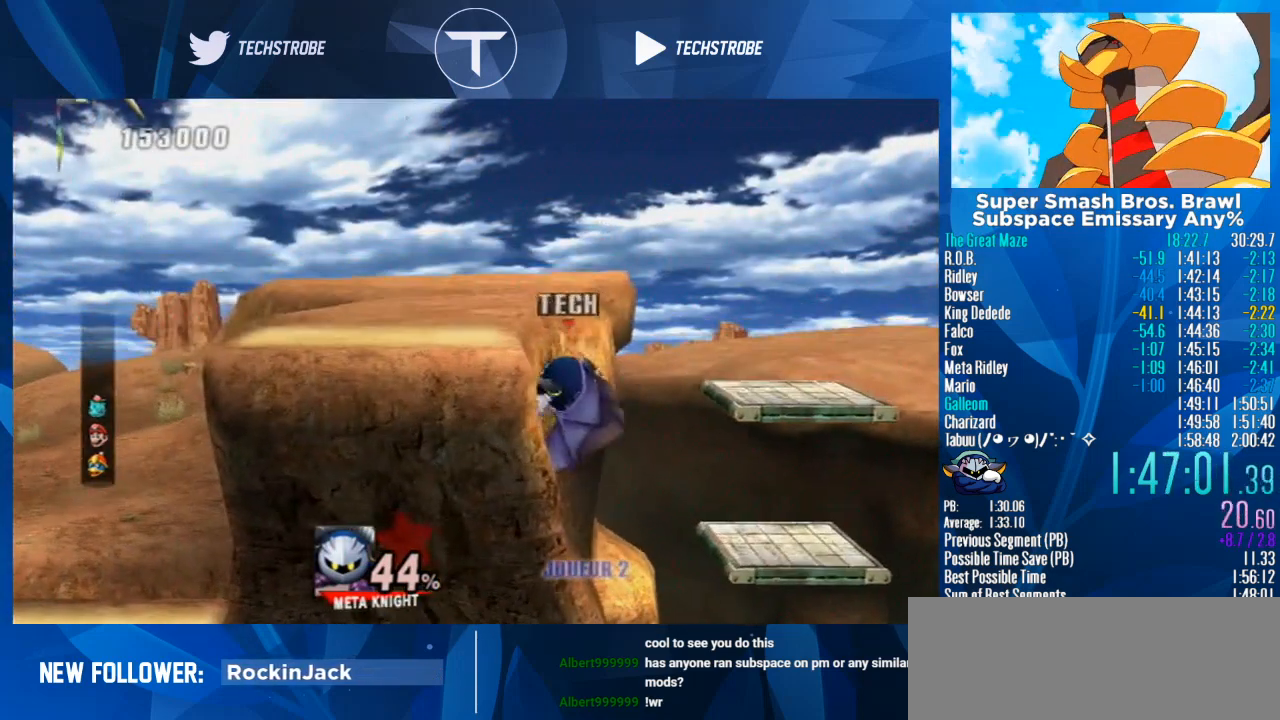
{"buttons": [], "left_stick": "left", "right_stick": "center", "events": [[133, "left_stick", "center"], [267, "left_stick", "left"]]}
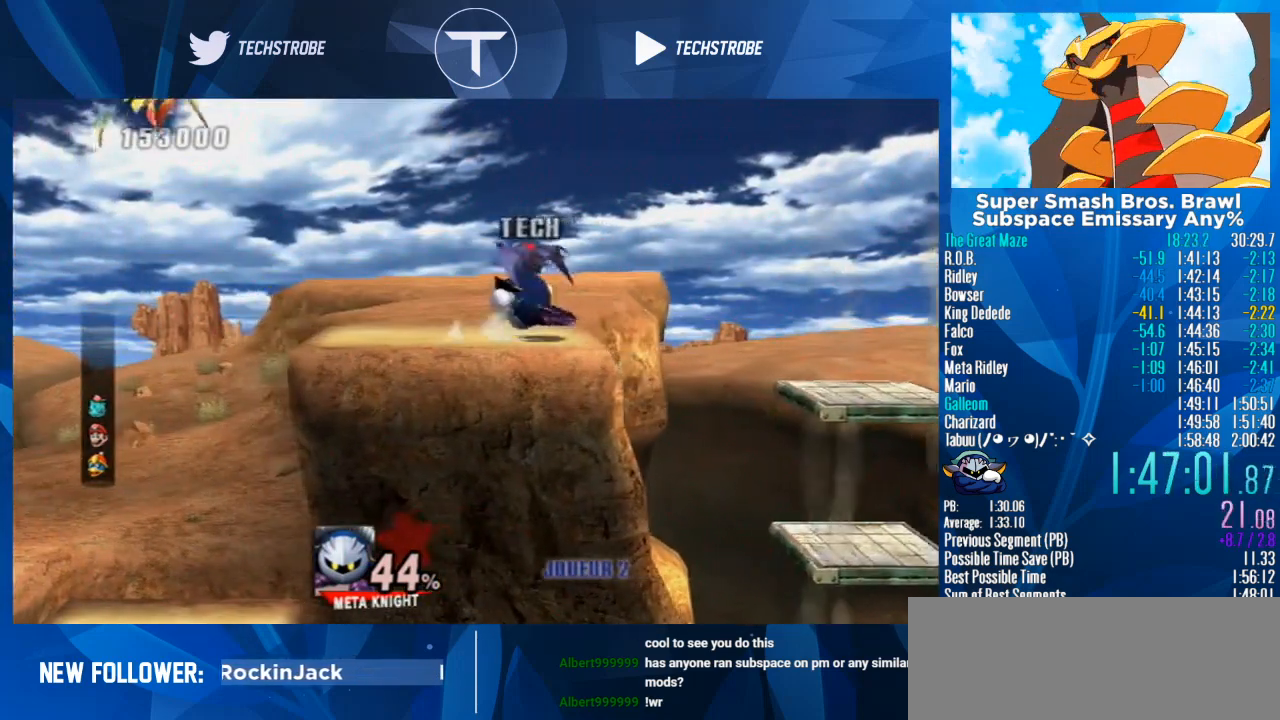
{"buttons": ["Y"], "left_stick": "left", "right_stick": "left", "events": [[200, "Y", "down"], [333, "Y", "up"], [367, "Y", "down"], [467, "right_stick", "left"]]}
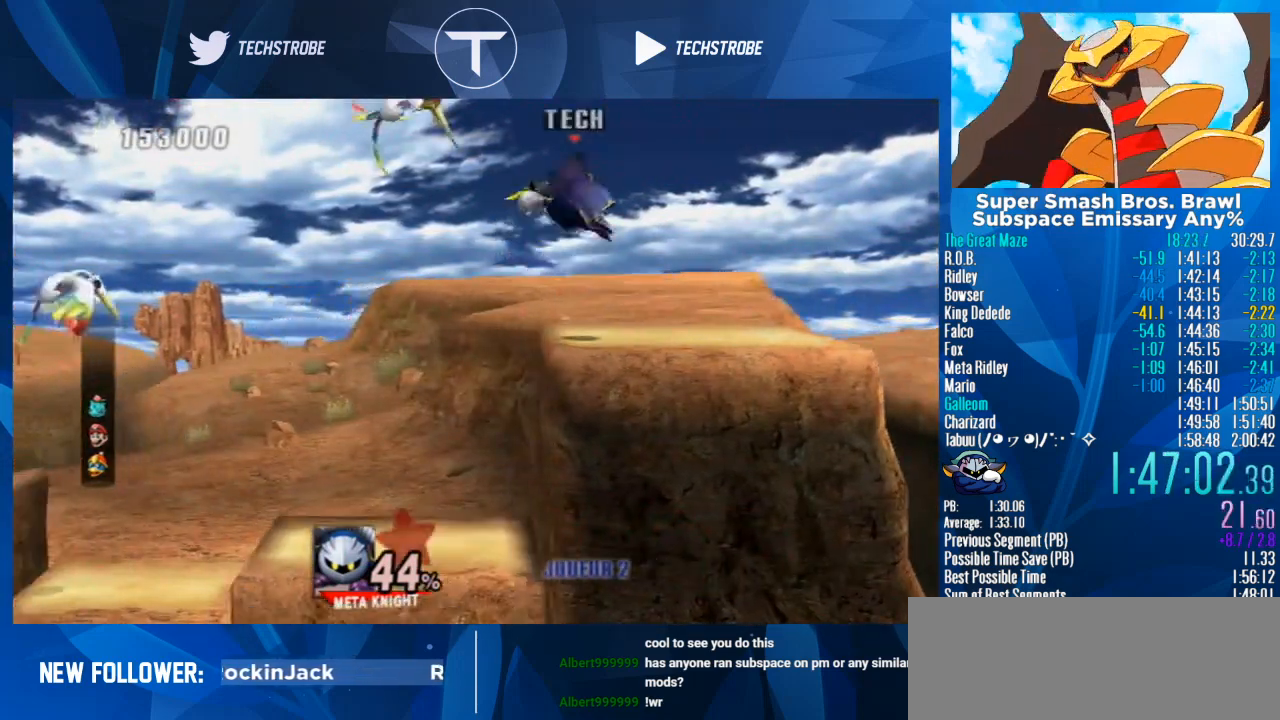
{"buttons": [], "left_stick": "left", "right_stick": "center", "events": [[33, "Y", "up"], [100, "right_stick", "center"]]}
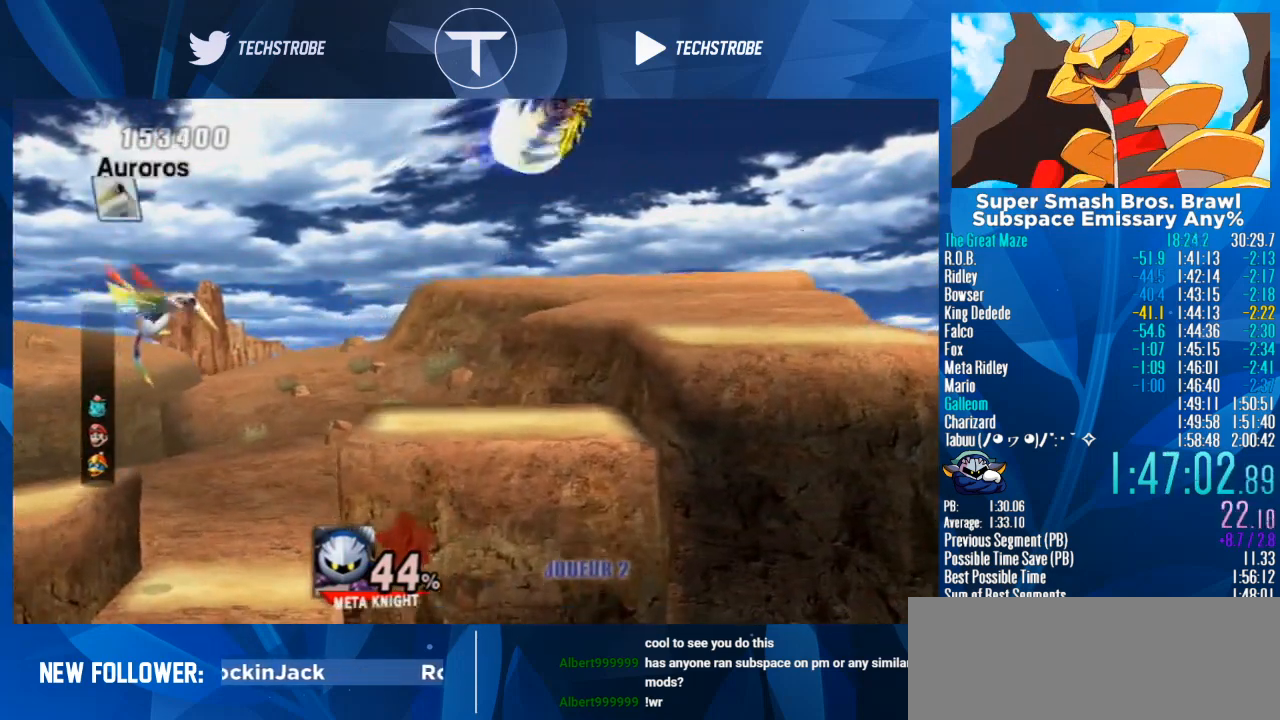
{"buttons": [], "left_stick": "center", "right_stick": "center", "events": [[33, "Y", "down"], [200, "Y", "up"], [433, "left_stick", "center"]]}
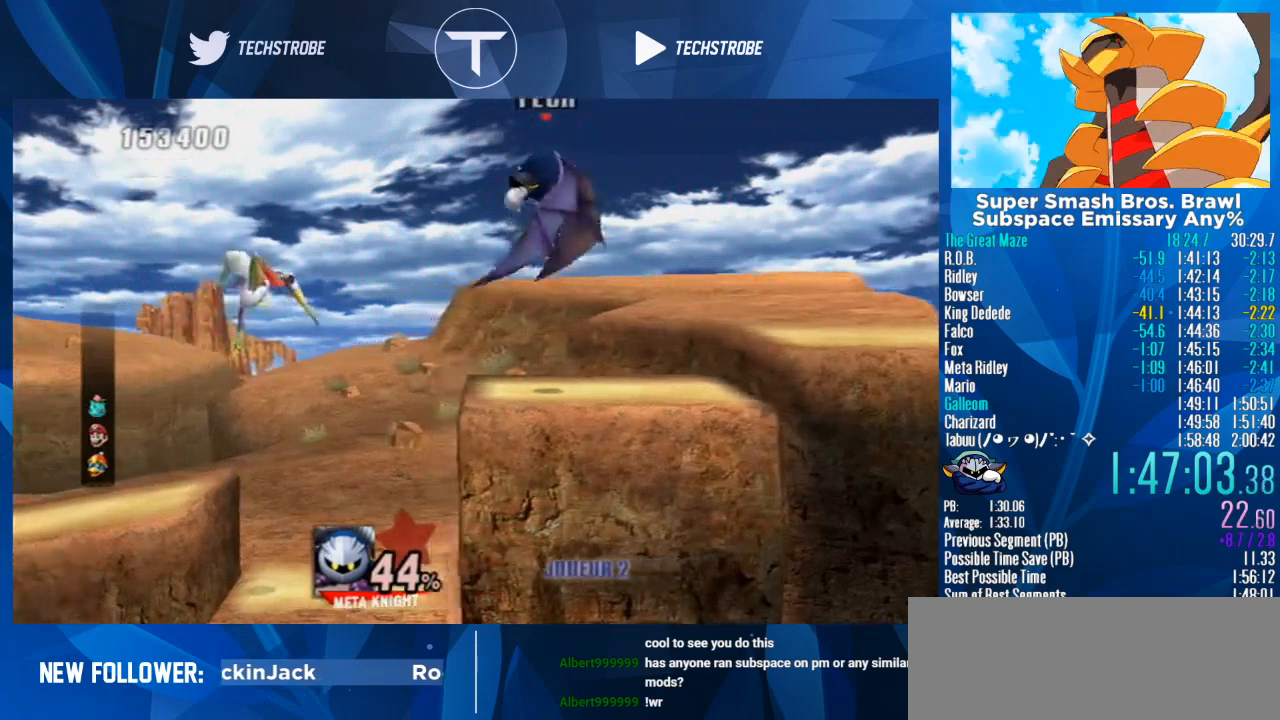
{"buttons": [], "left_stick": "up-left", "right_stick": "center", "events": [[33, "Y", "down"], [100, "left_stick", "left"], [200, "Y", "up"], [267, "Y", "down"], [333, "Y", "up"], [400, "B", "down"], [400, "left_stick", "up-left"], [467, "B", "up"]]}
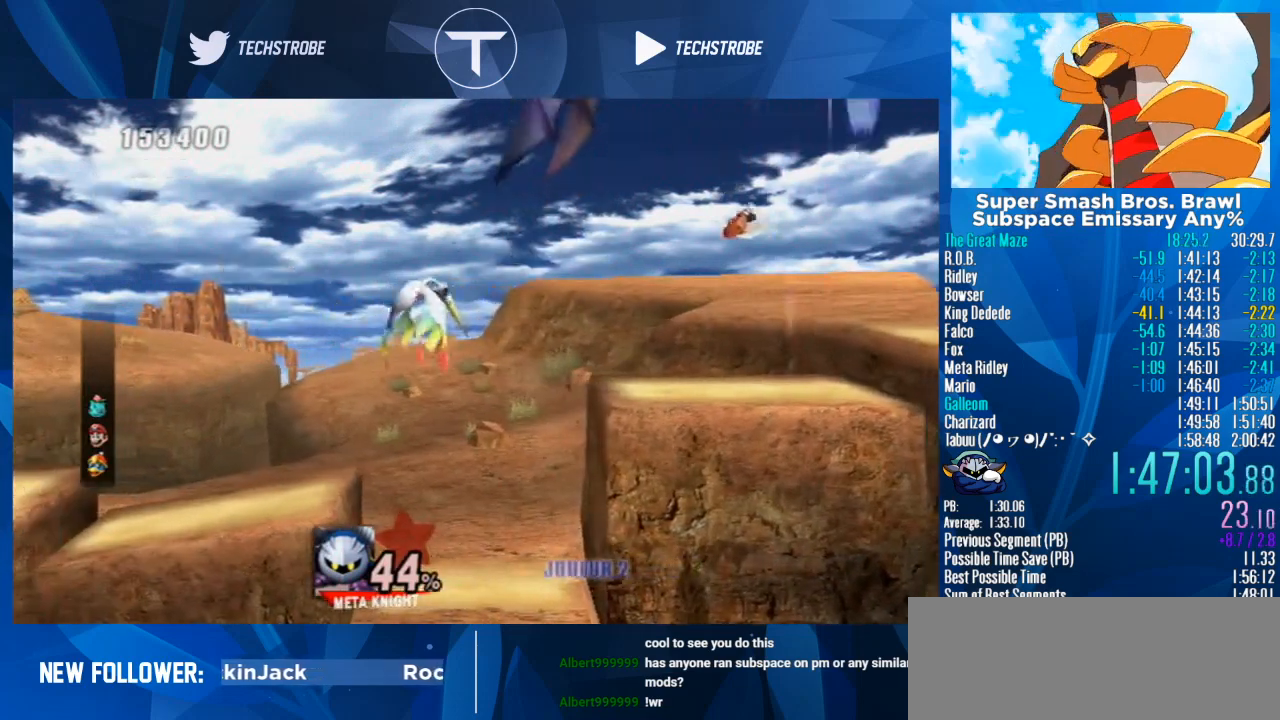
{"buttons": [], "left_stick": "down", "right_stick": "center", "events": [[333, "left_stick", "down"]]}
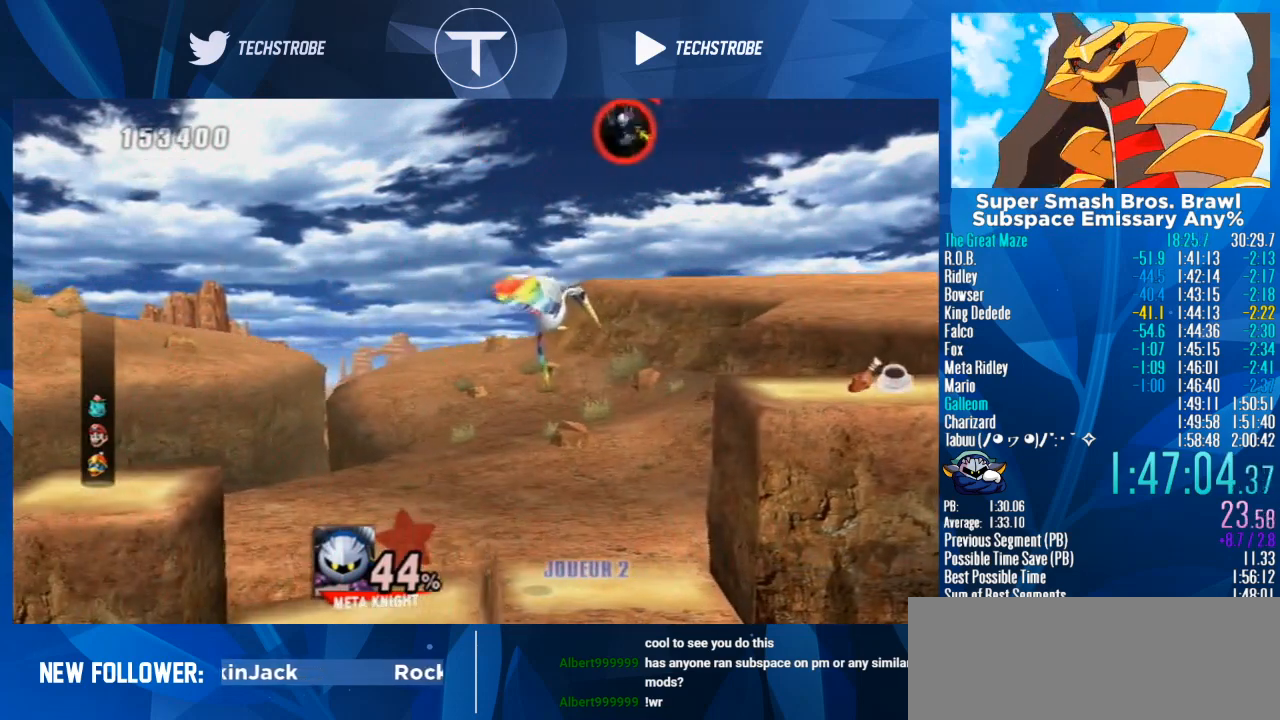
{"buttons": [], "left_stick": "down", "right_stick": "center", "events": []}
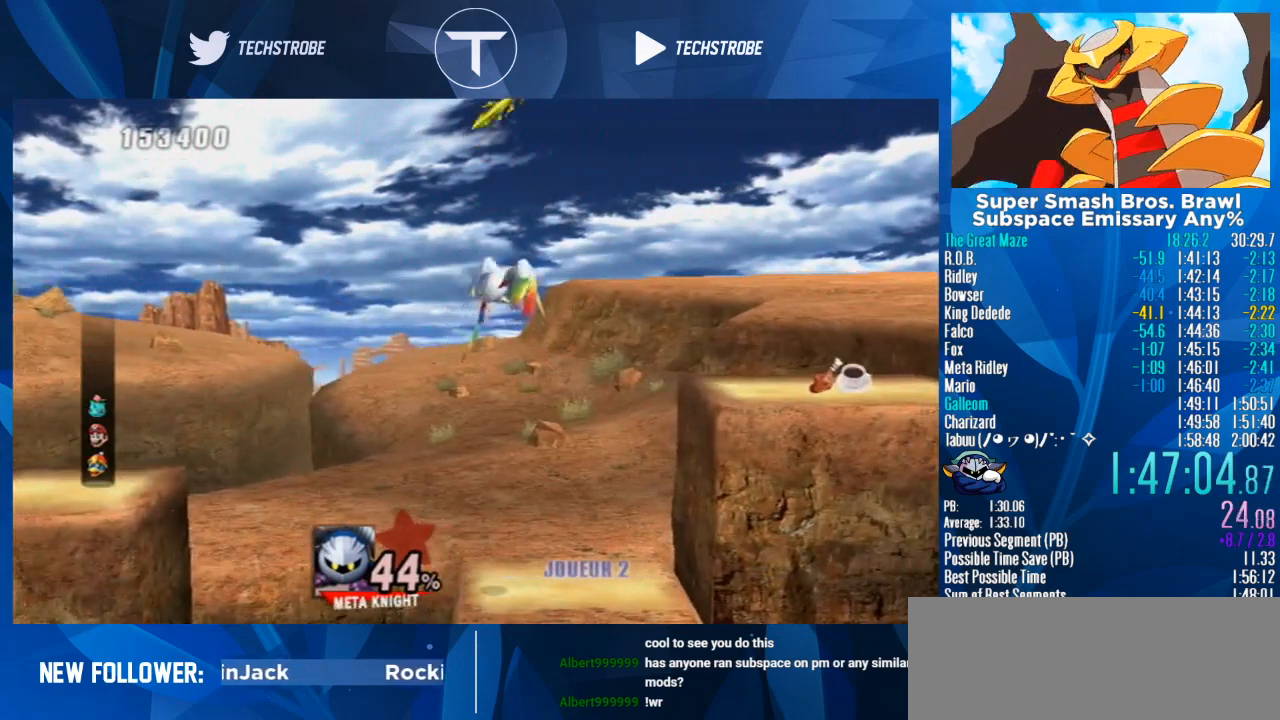
{"buttons": [], "left_stick": "up", "right_stick": "center", "events": [[67, "left_stick", "center"], [200, "left_stick", "up"]]}
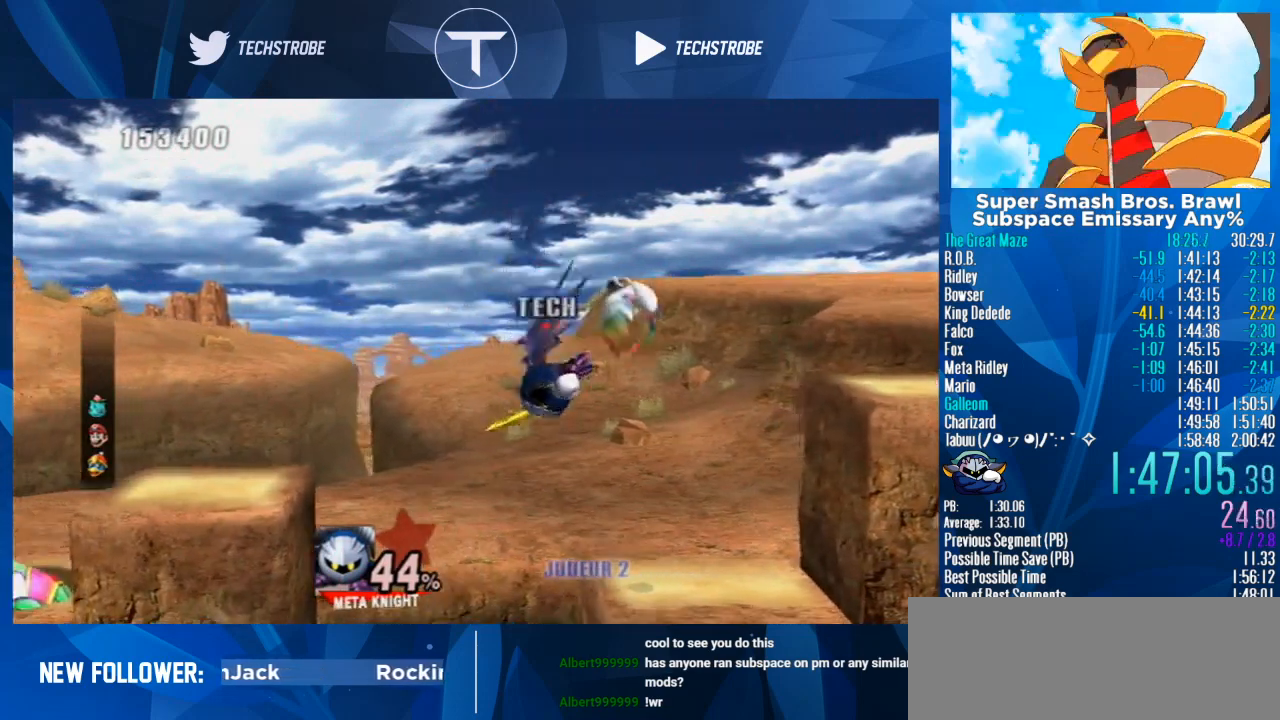
{"buttons": [], "left_stick": "center", "right_stick": "center", "events": [[67, "left_stick", "center"]]}
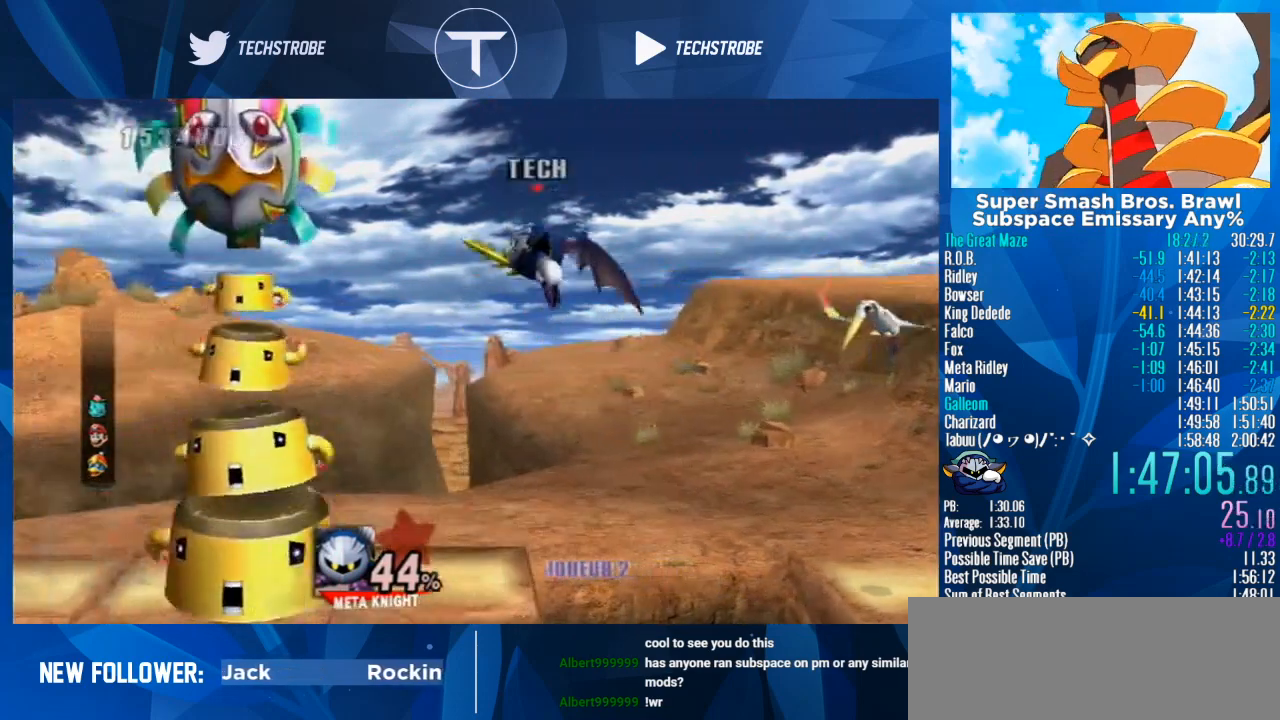
{"buttons": [], "left_stick": "center", "right_stick": "center", "events": [[233, "left_stick", "down"], [433, "left_stick", "center"]]}
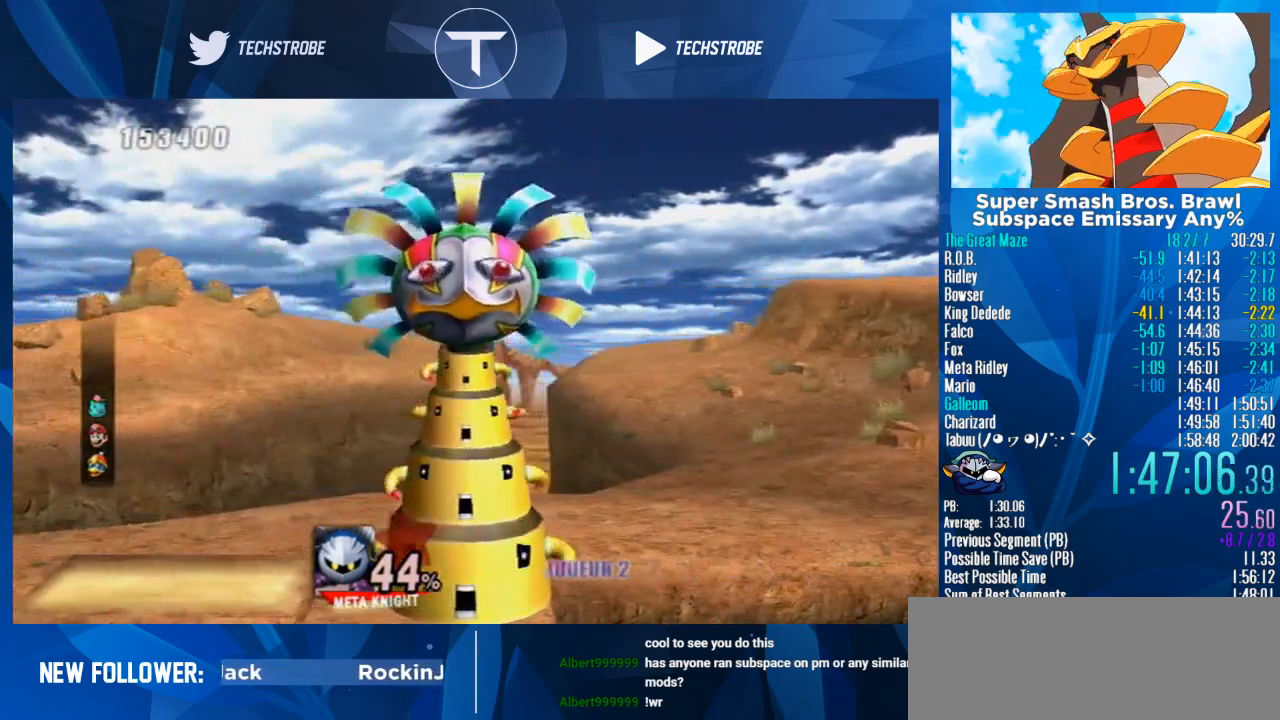
{"buttons": [], "left_stick": "center", "right_stick": "center", "events": []}
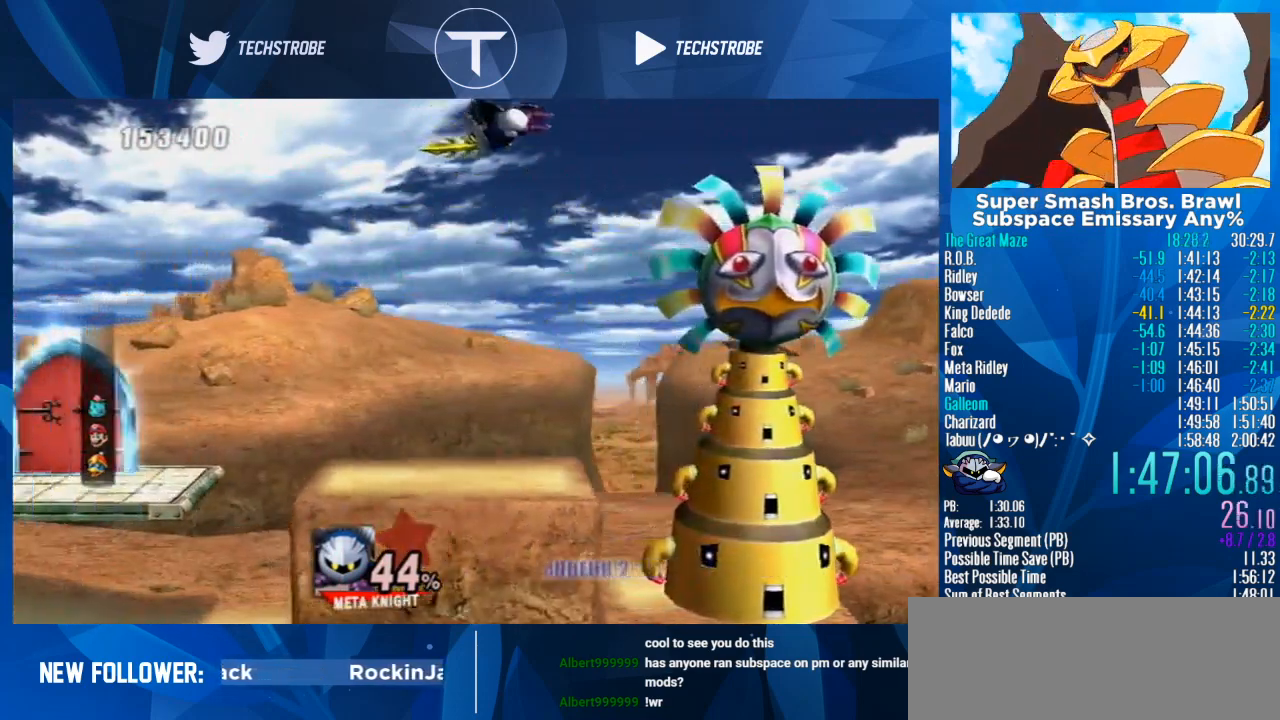
{"buttons": [], "left_stick": "center", "right_stick": "center", "events": [[233, "left_stick", "down"], [333, "left_stick", "center"], [400, "A", "down"], [500, "A", "up"]]}
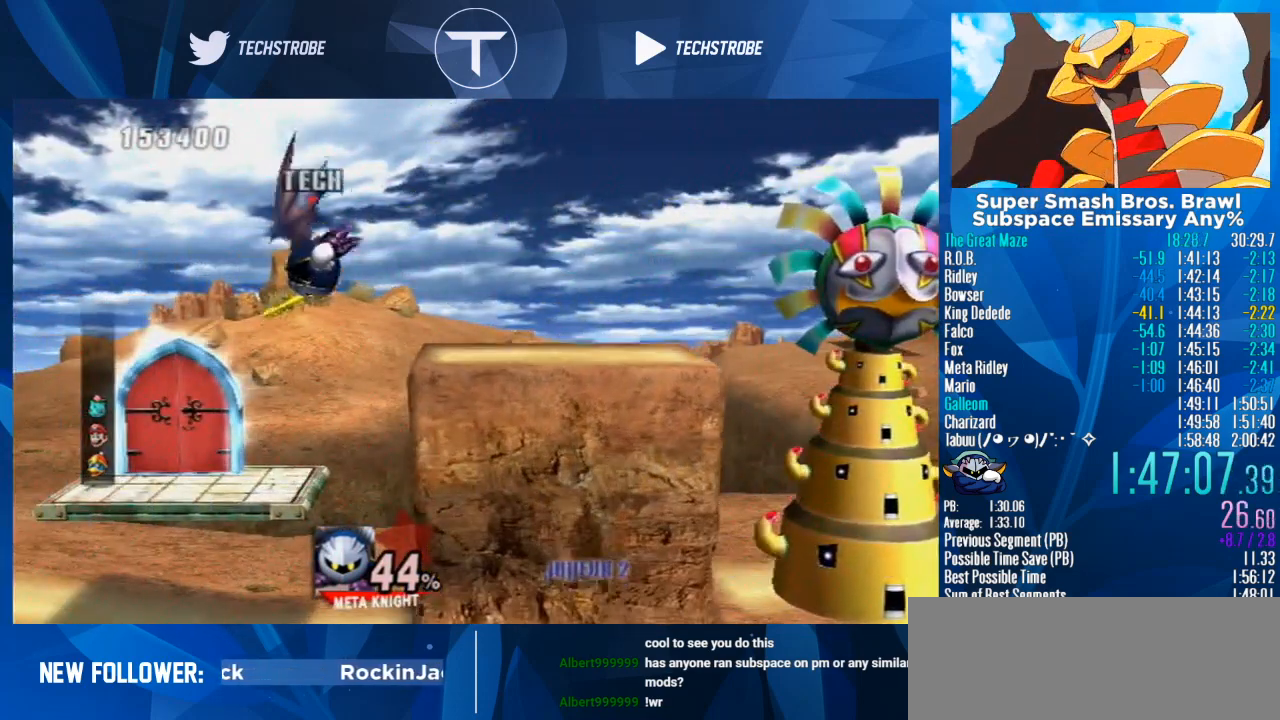
{"buttons": [], "left_stick": "center", "right_stick": "center", "events": [[100, "left_stick", "up"], [400, "left_stick", "center"]]}
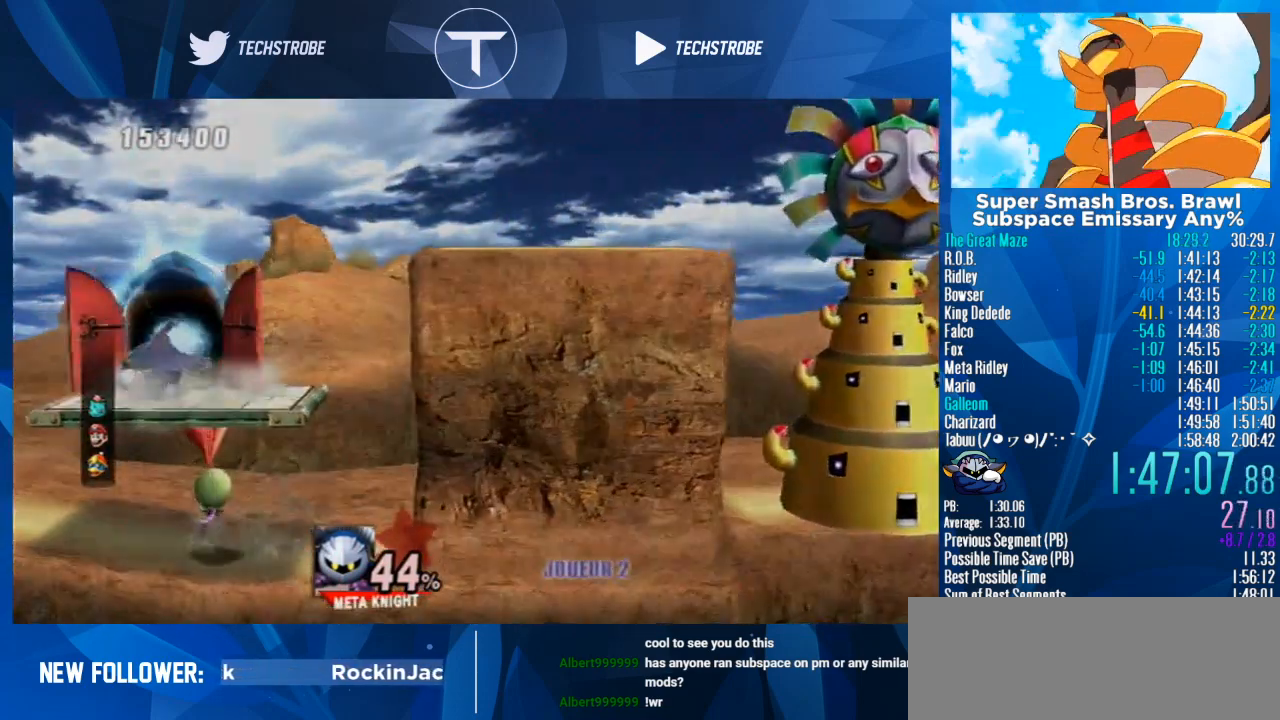
{"buttons": [], "left_stick": "left", "right_stick": "center", "events": [[100, "left_stick", "left"]]}
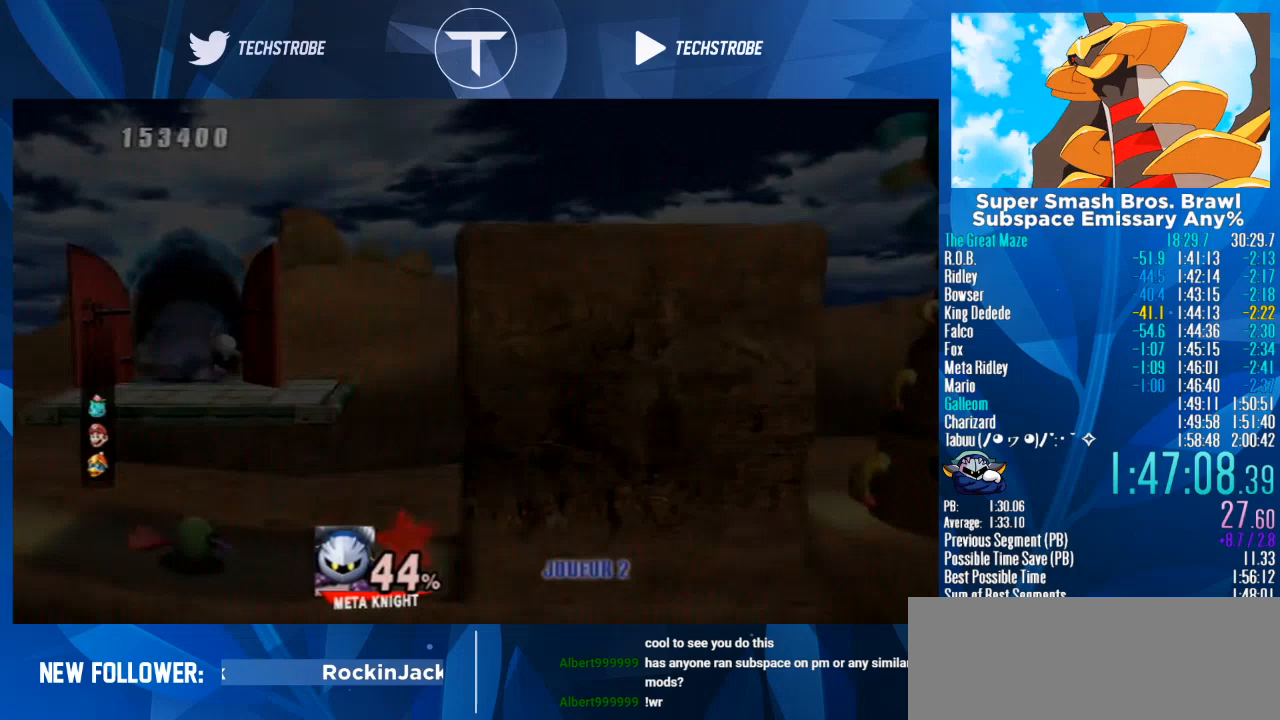
{"buttons": [], "left_stick": "left", "right_stick": "center", "events": []}
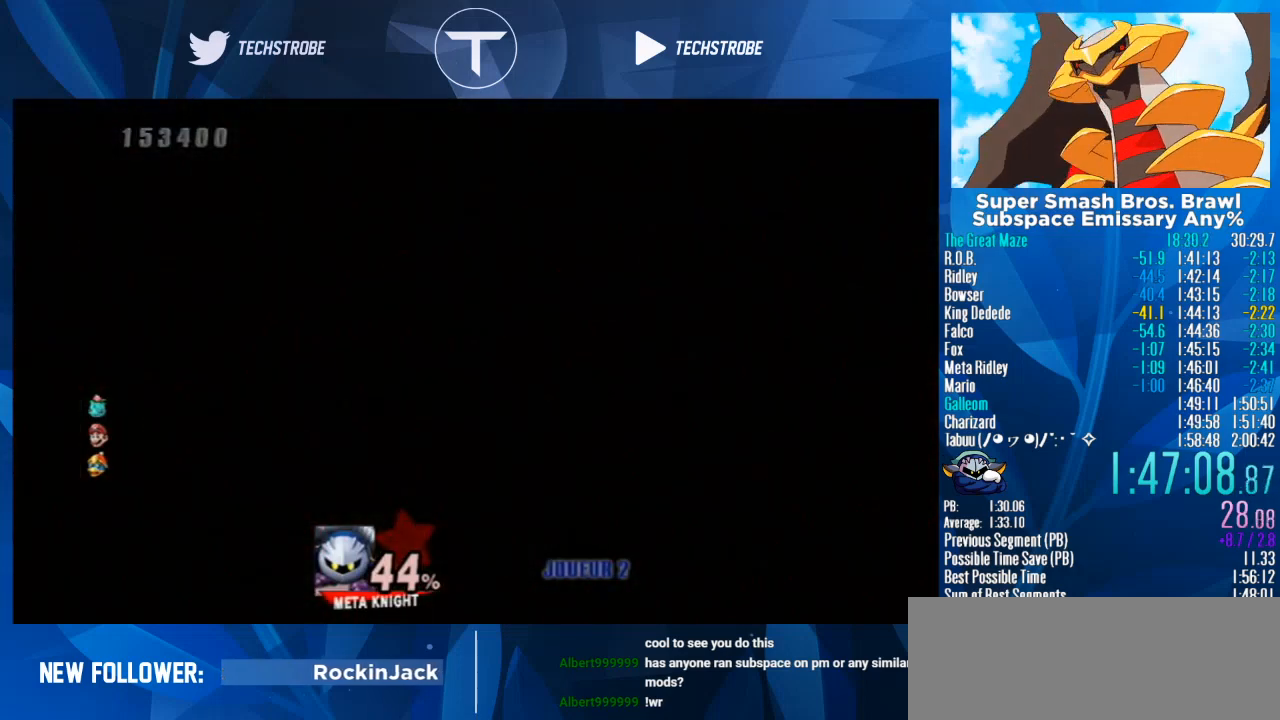
{"buttons": [], "left_stick": "left", "right_stick": "center", "events": []}
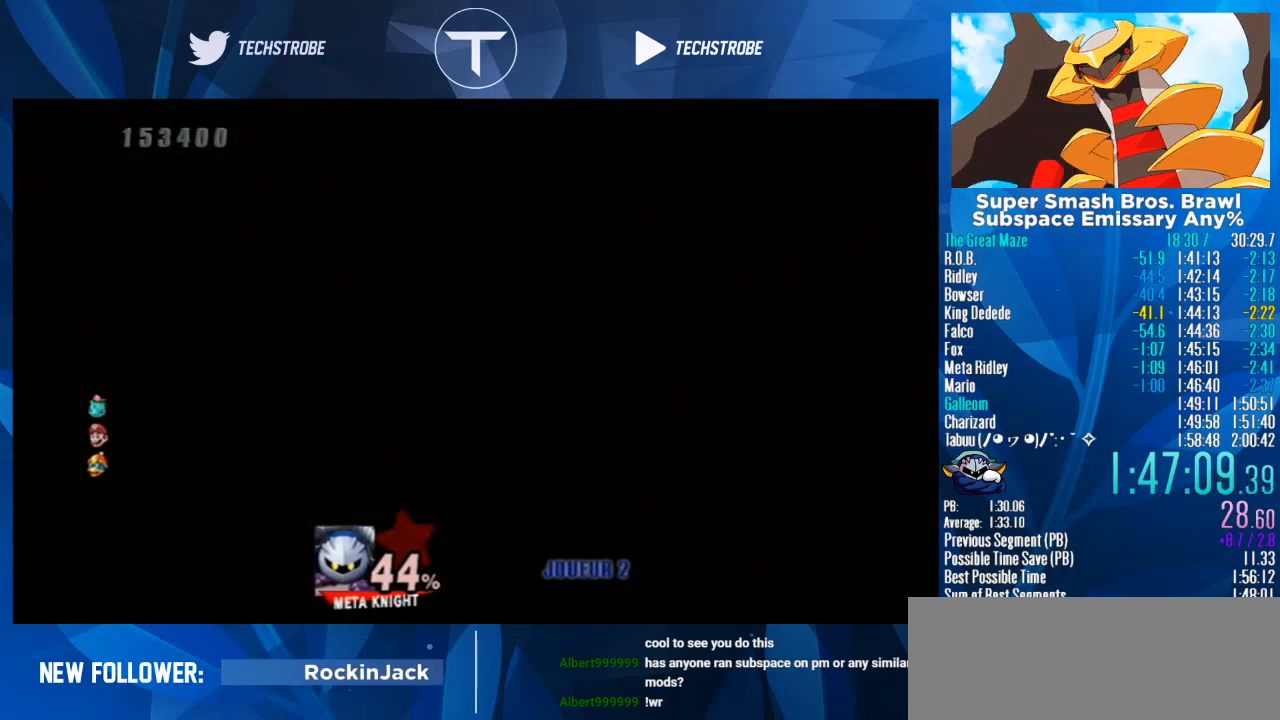
{"buttons": [], "left_stick": "left", "right_stick": "center", "events": []}
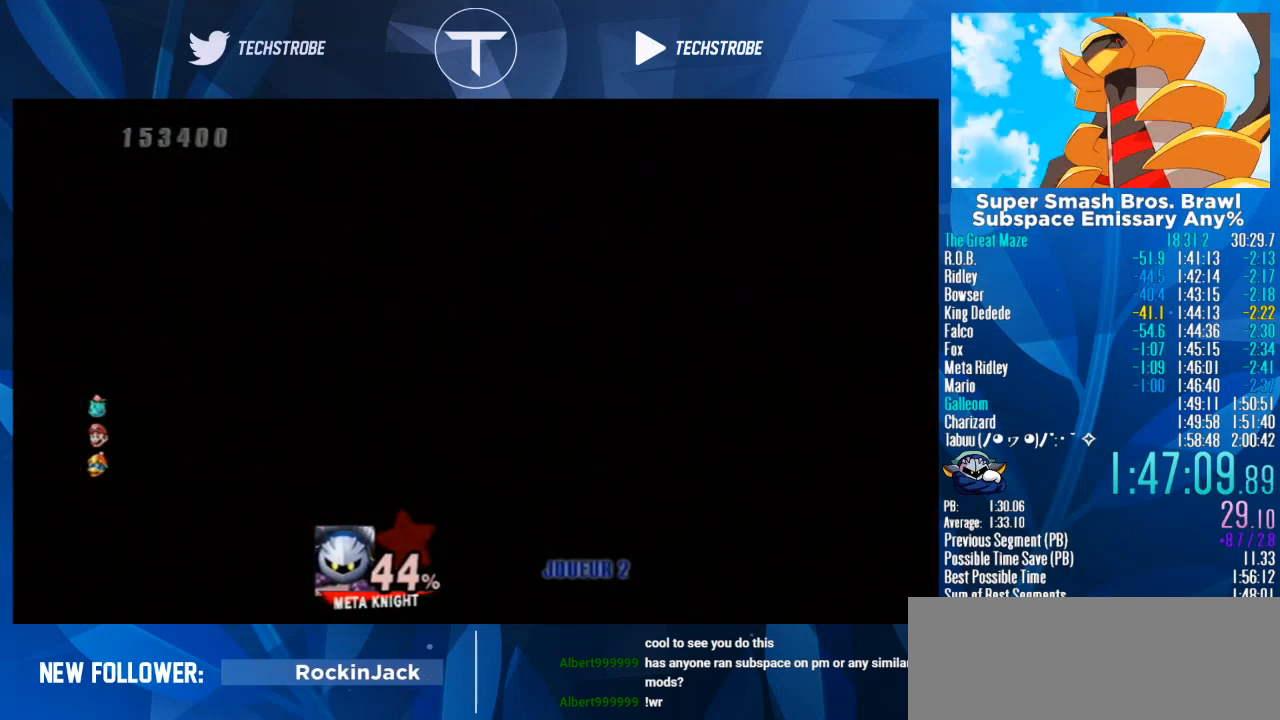
{"buttons": [], "left_stick": "left", "right_stick": "center", "events": [[300, "Y", "down"], [433, "Y", "up"]]}